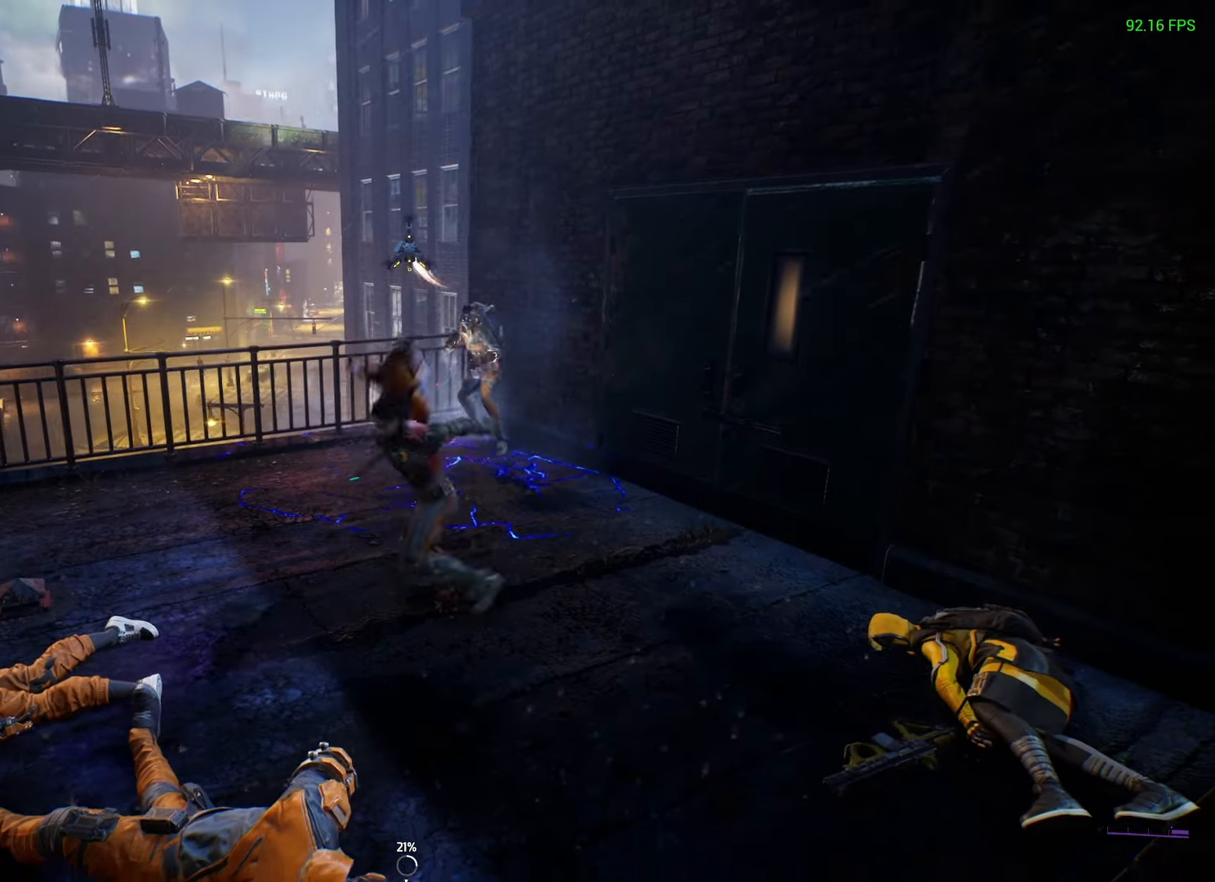
Gameplay with a controller (Xbox layout); each line is a JSON object with the inputs held at the frame after it. "events" lists button and stick changes between this image and that frame as [ms after this image, input, new state], when the widget could be followed in between.
{"buttons": [], "left_stick": "center", "right_stick": "center", "events": [[133, "left_stick", "center"], [250, "right_stick", "right"], [367, "right_stick", "center"]]}
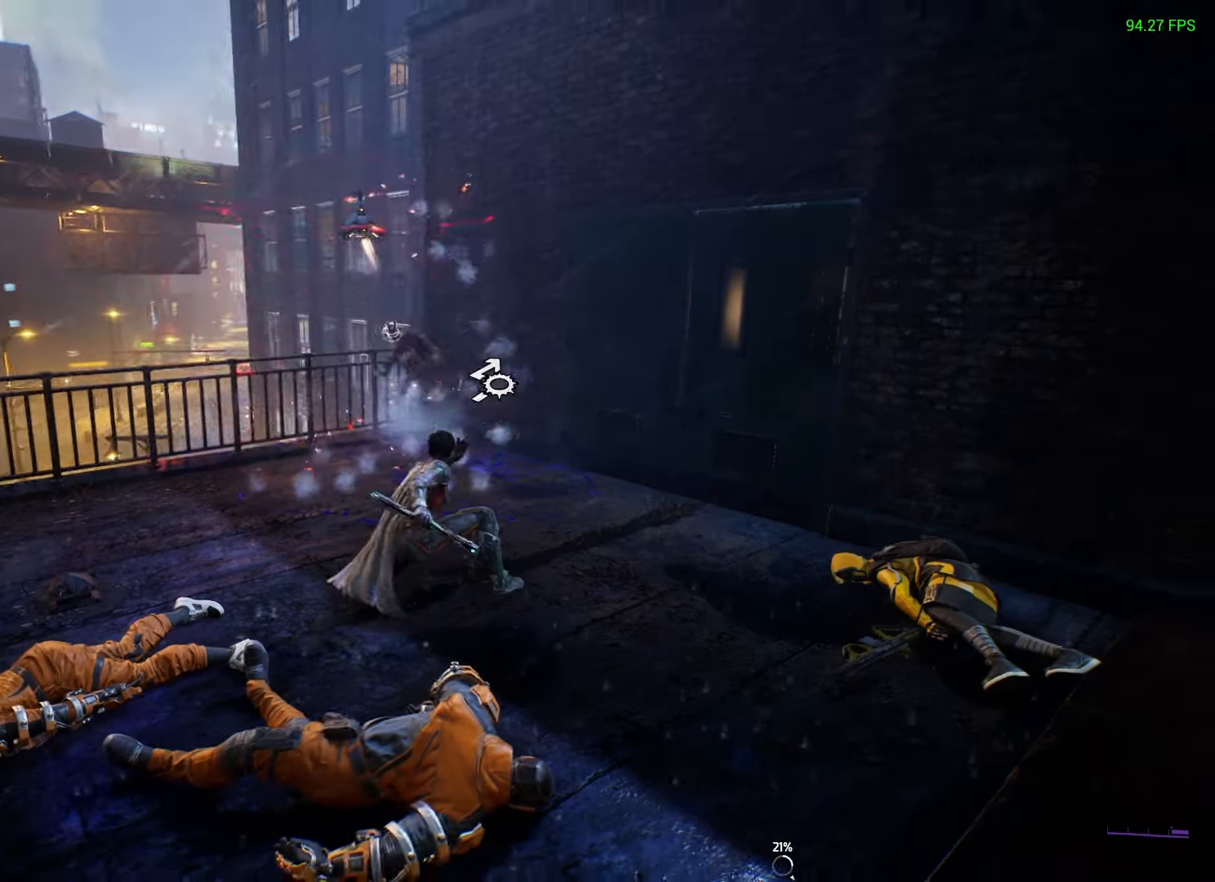
{"buttons": [], "left_stick": "up-left", "right_stick": "center", "events": [[50, "right_stick", "right"], [317, "right_stick", "center"], [333, "left_stick", "up-left"]]}
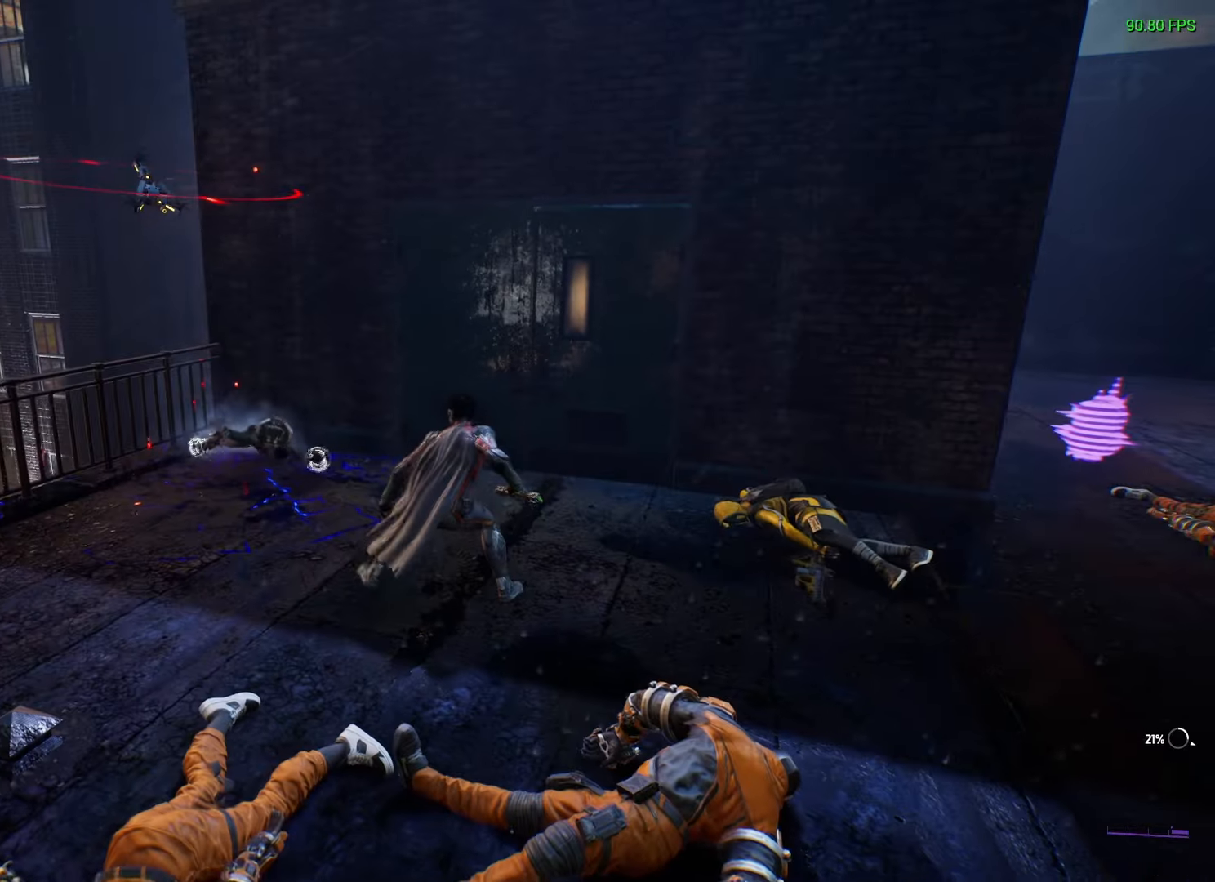
{"buttons": [], "left_stick": "up-right", "right_stick": "right", "events": [[67, "left_stick", "right"], [150, "right_stick", "down-right"], [267, "right_stick", "right"], [467, "left_stick", "up-right"]]}
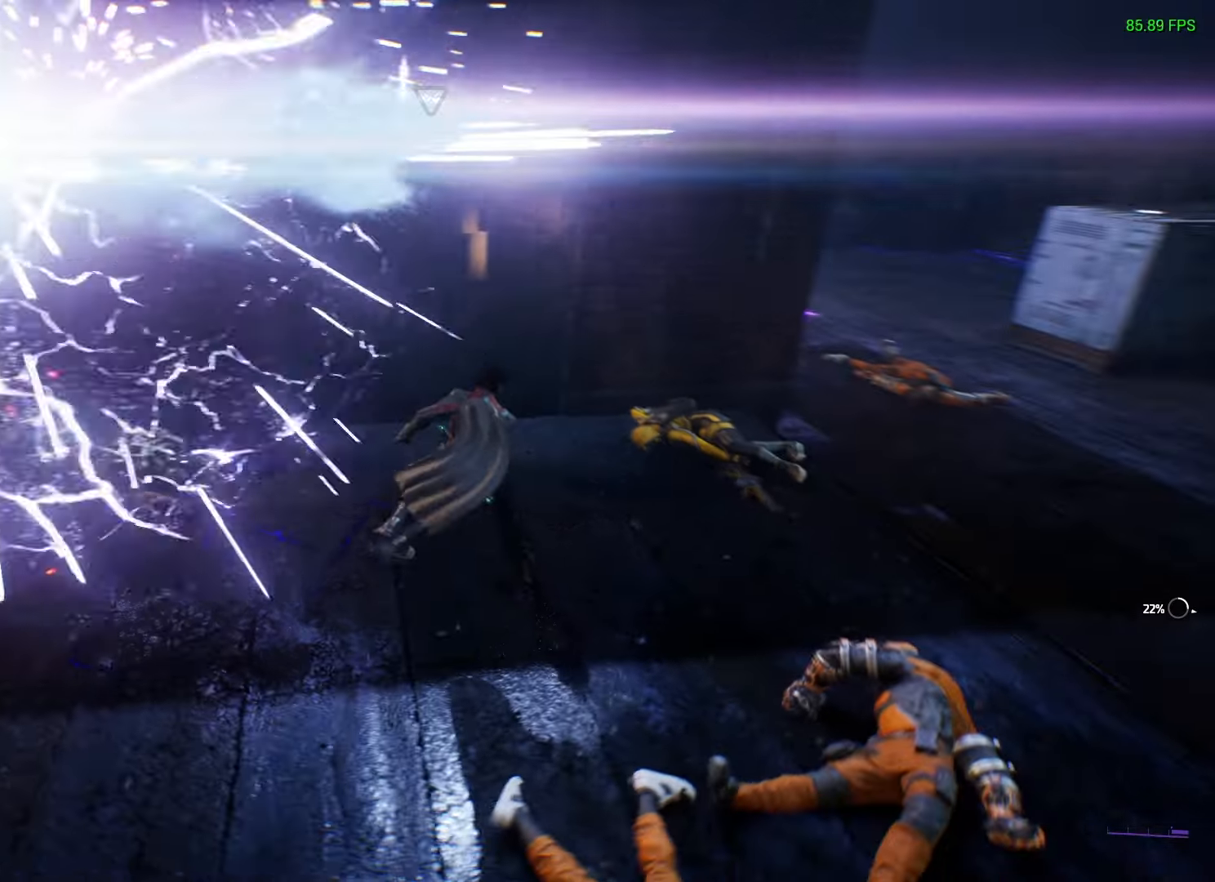
{"buttons": [], "left_stick": "up-right", "right_stick": "right", "events": [[267, "L3", "down"], [500, "L3", "up"]]}
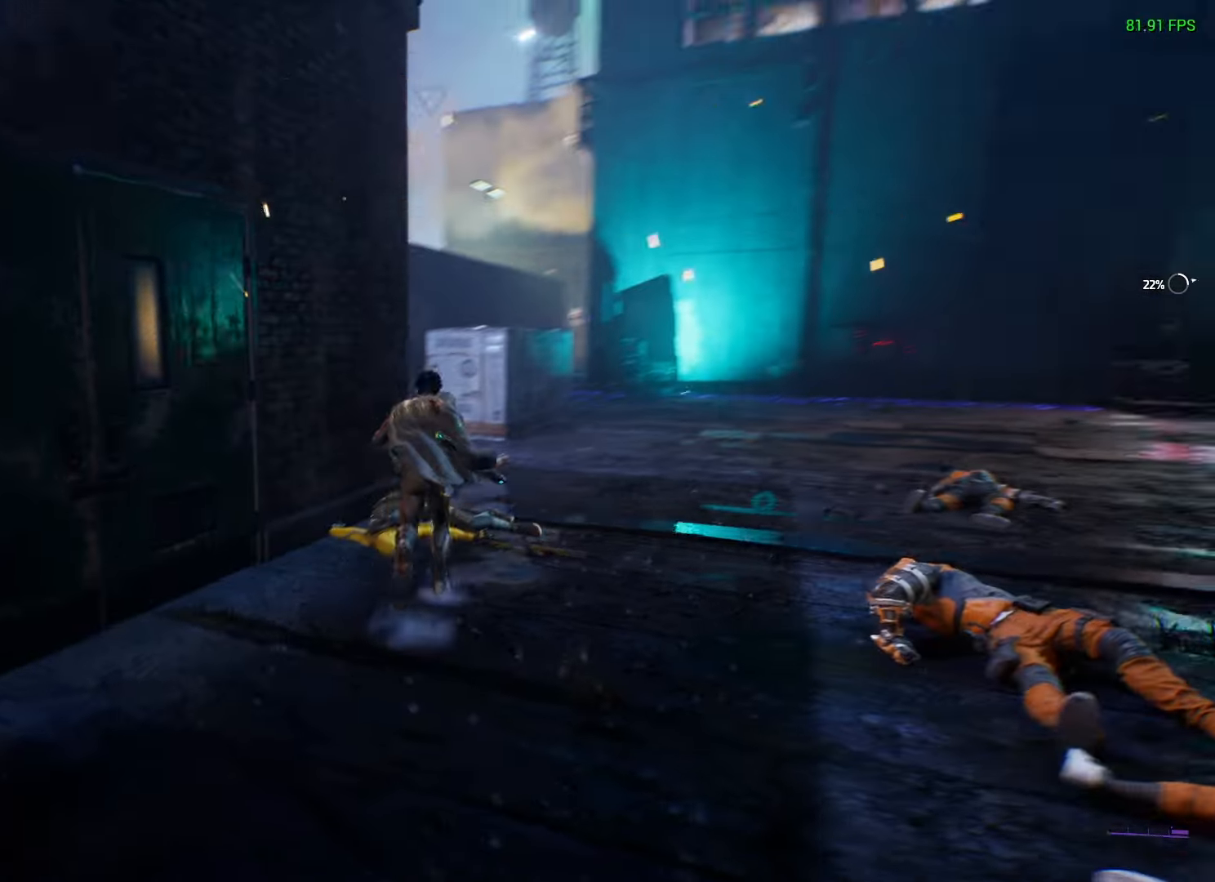
{"buttons": [], "left_stick": "up-right", "right_stick": "center", "events": [[200, "right_stick", "center"]]}
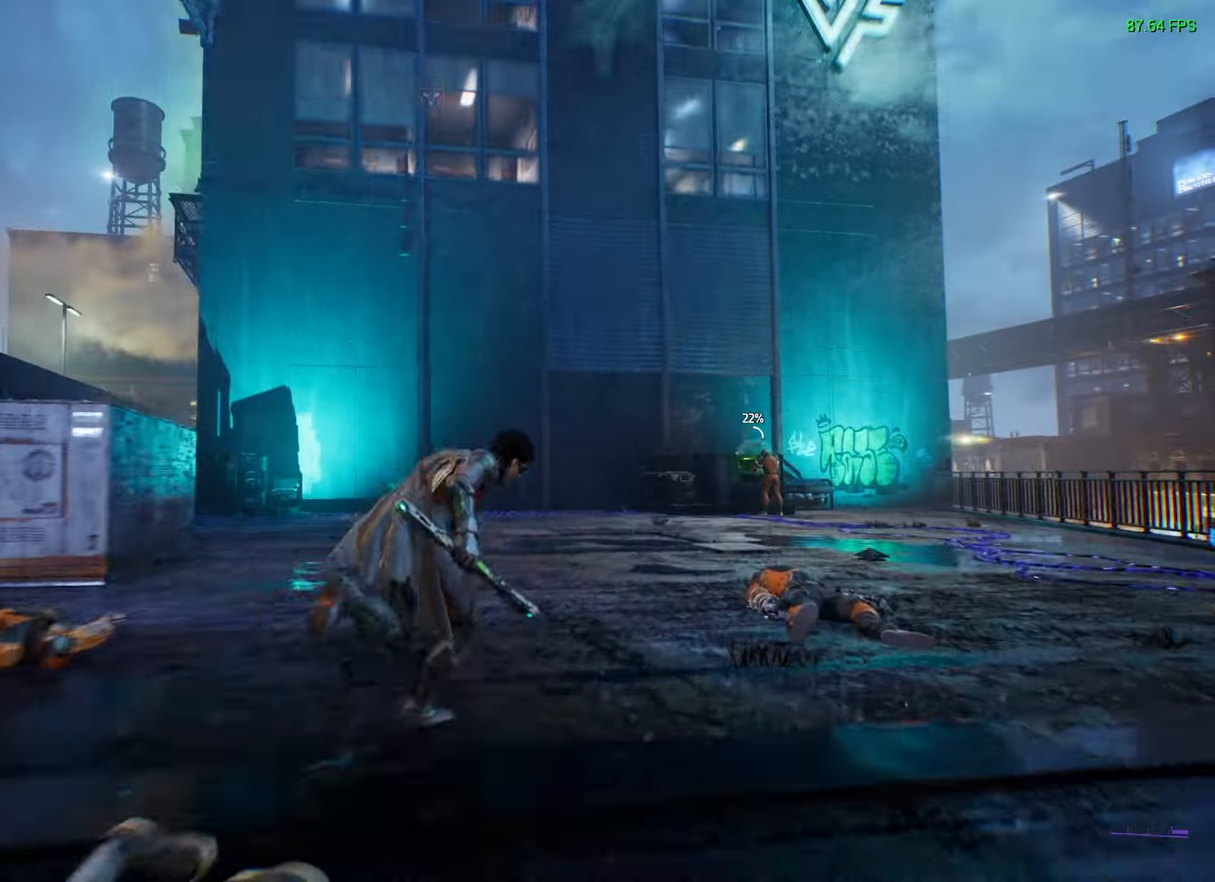
{"buttons": [], "left_stick": "up-right", "right_stick": "center", "events": []}
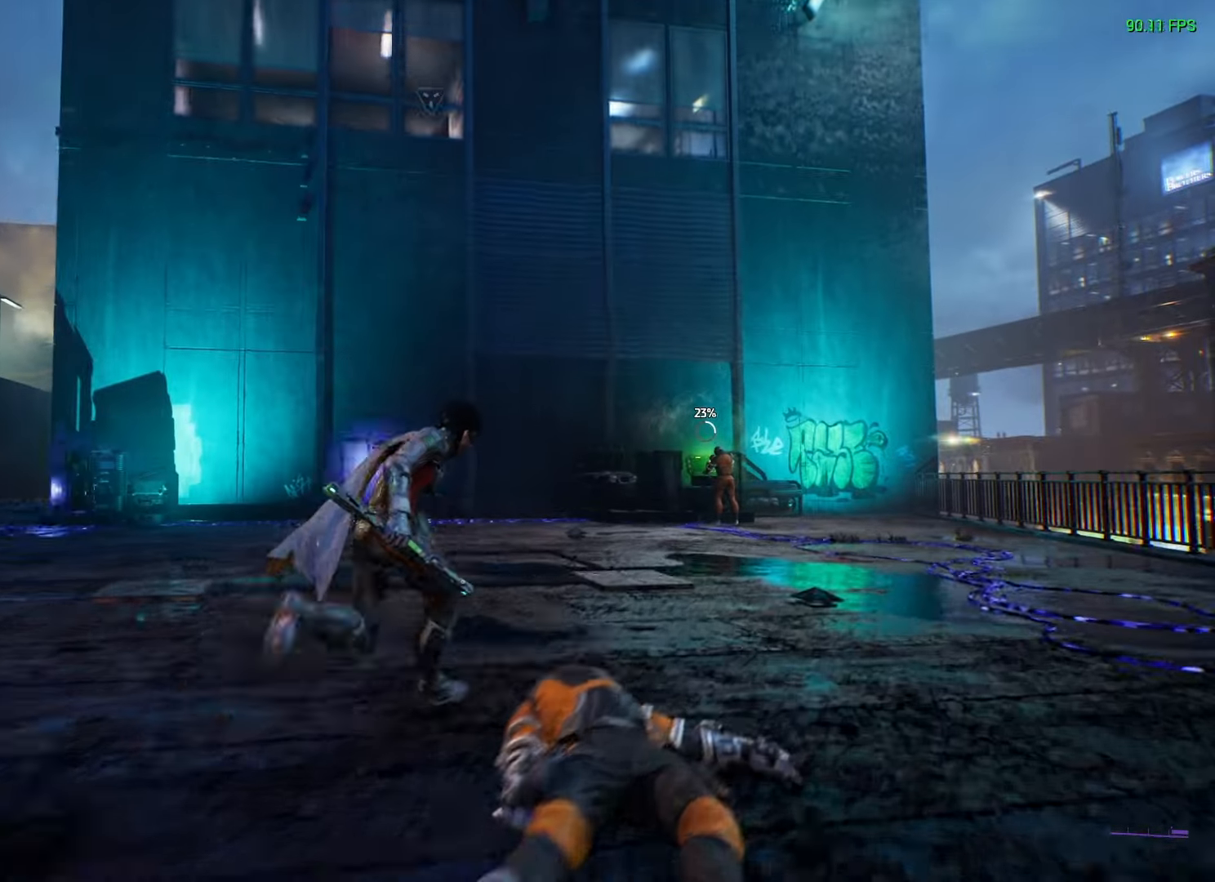
{"buttons": [], "left_stick": "up-right", "right_stick": "center", "events": [[317, "R3", "down"], [417, "R3", "up"]]}
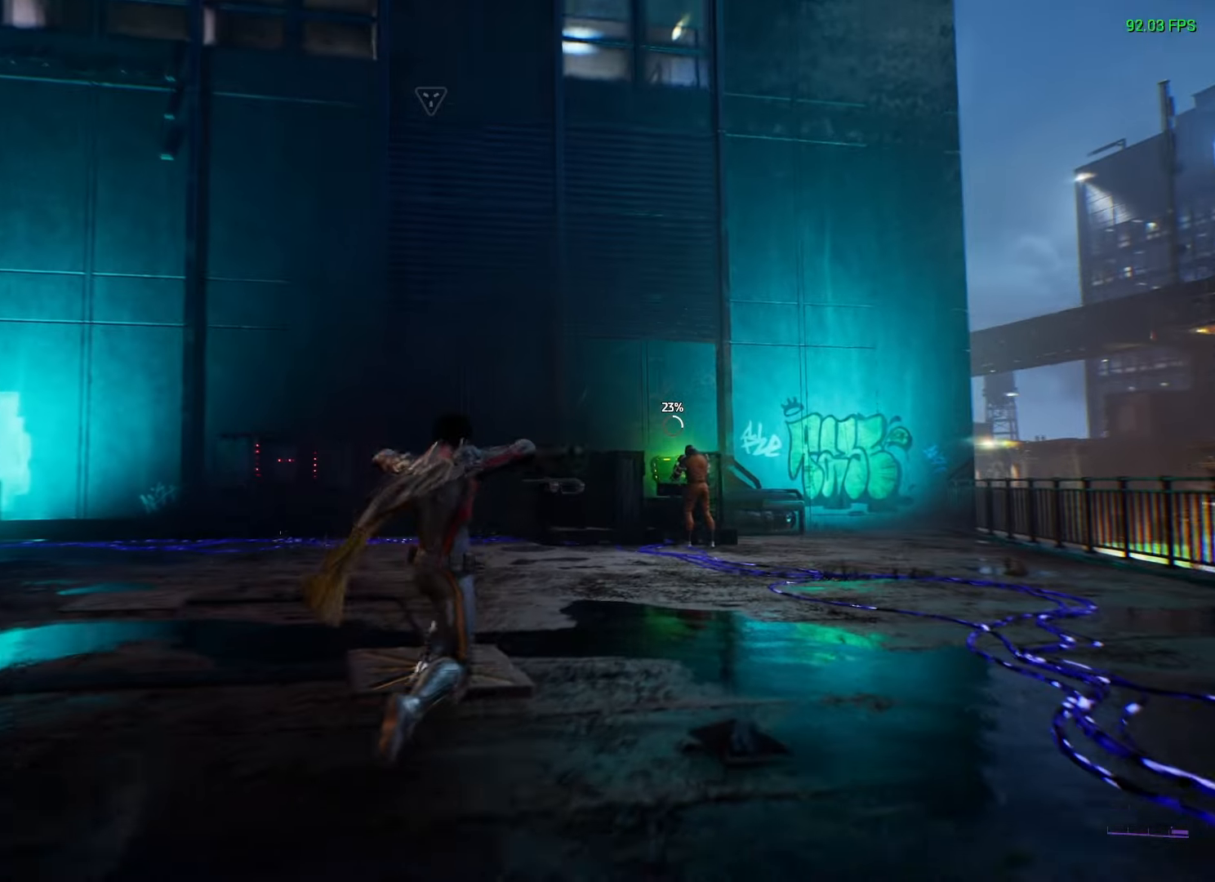
{"buttons": ["X"], "left_stick": "up", "right_stick": "center", "events": [[433, "X", "down"], [433, "left_stick", "up"]]}
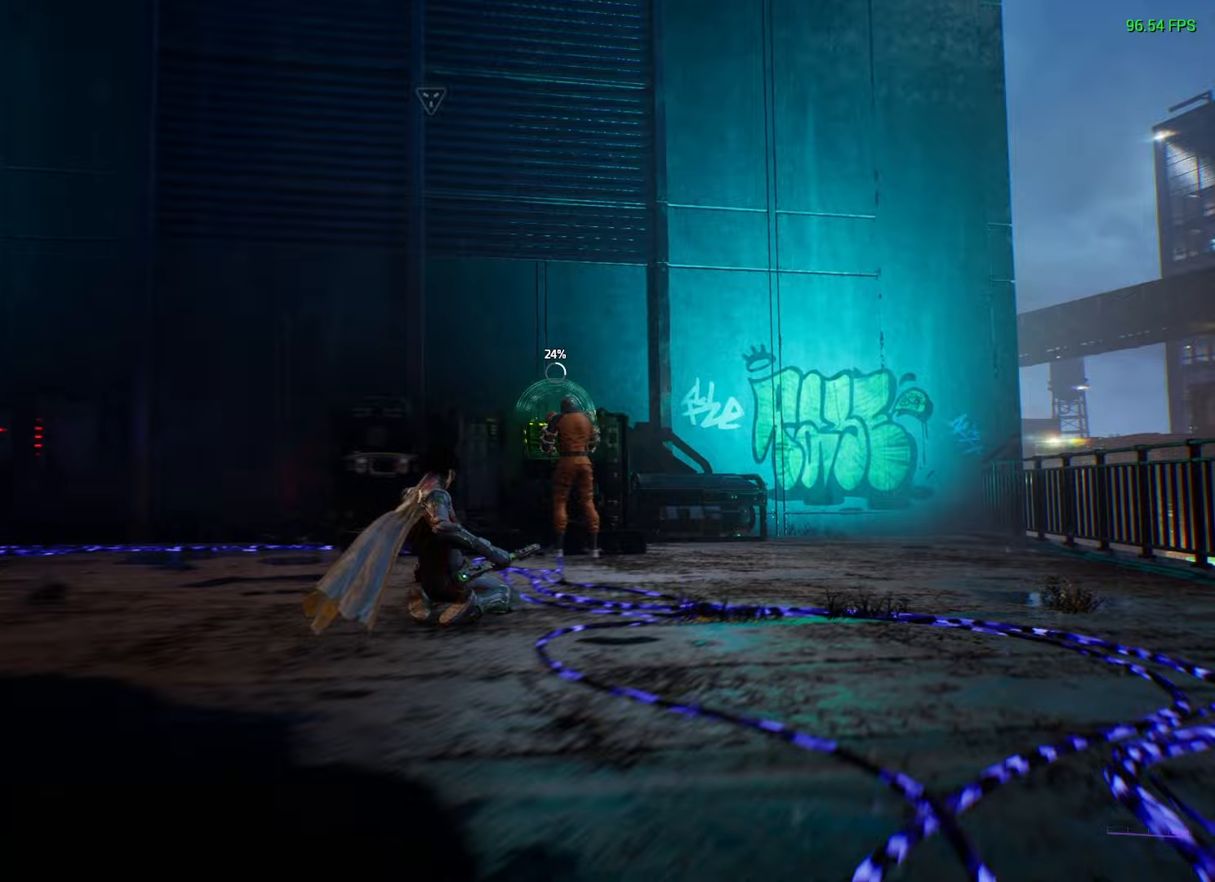
{"buttons": ["X"], "left_stick": "up", "right_stick": "center", "events": []}
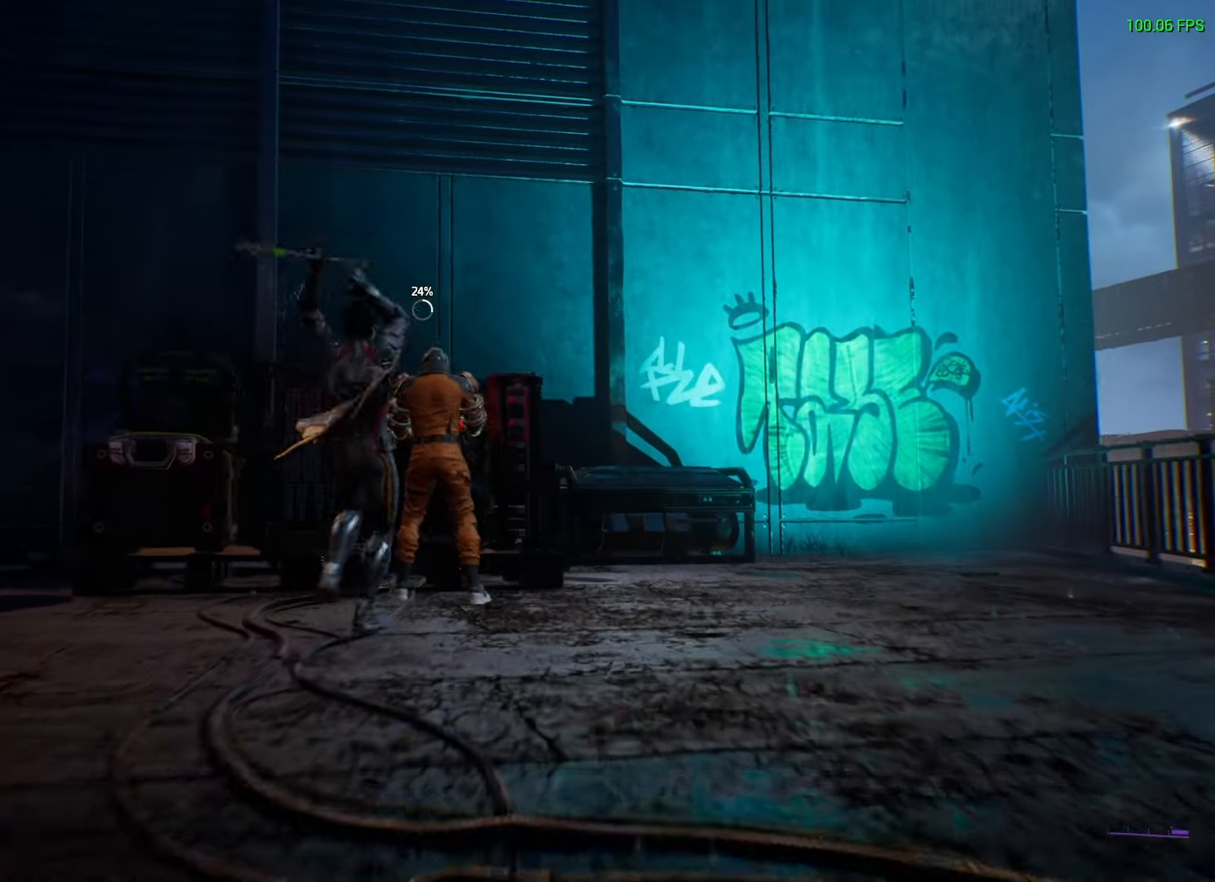
{"buttons": ["X"], "left_stick": "center", "right_stick": "center", "events": [[283, "left_stick", "center"], [317, "X", "up"], [467, "X", "down"]]}
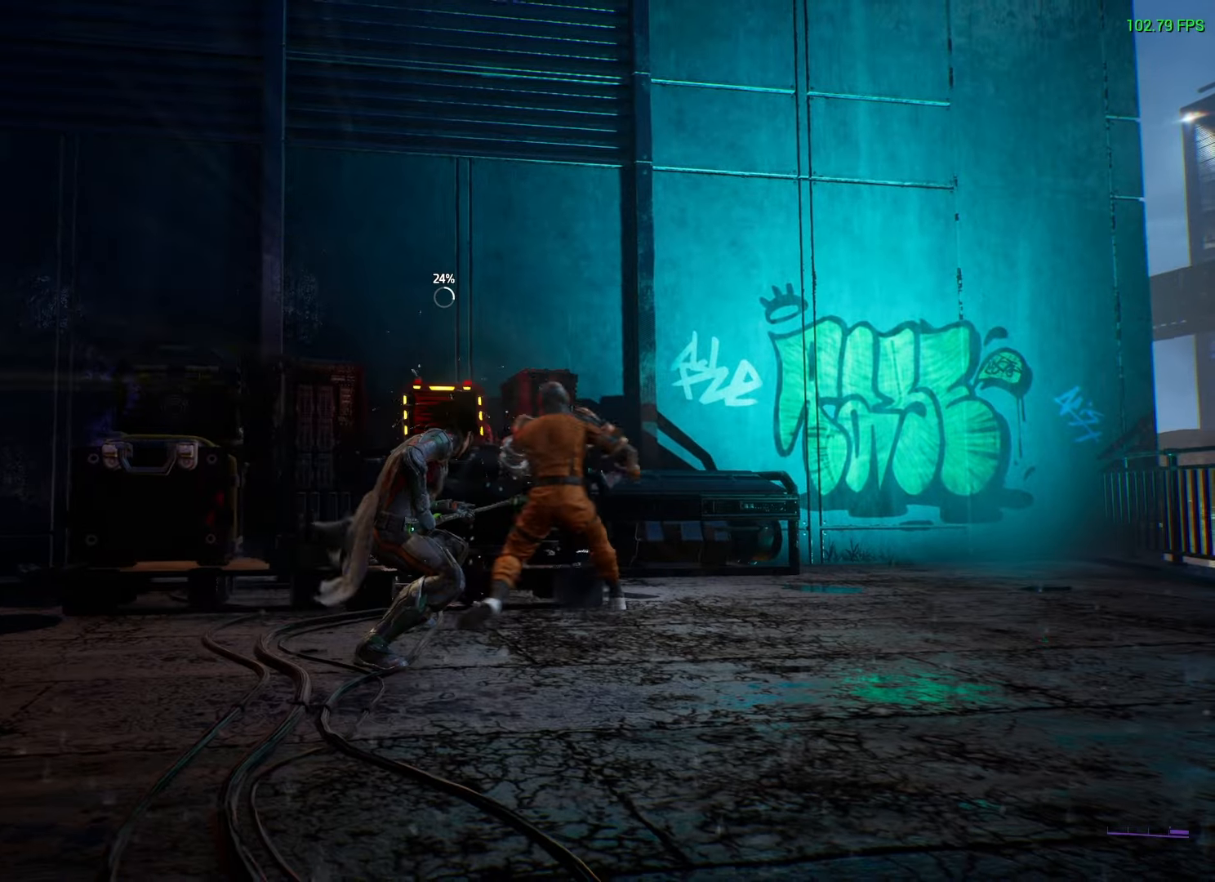
{"buttons": [], "left_stick": "center", "right_stick": "center", "events": [[17, "X", "up"]]}
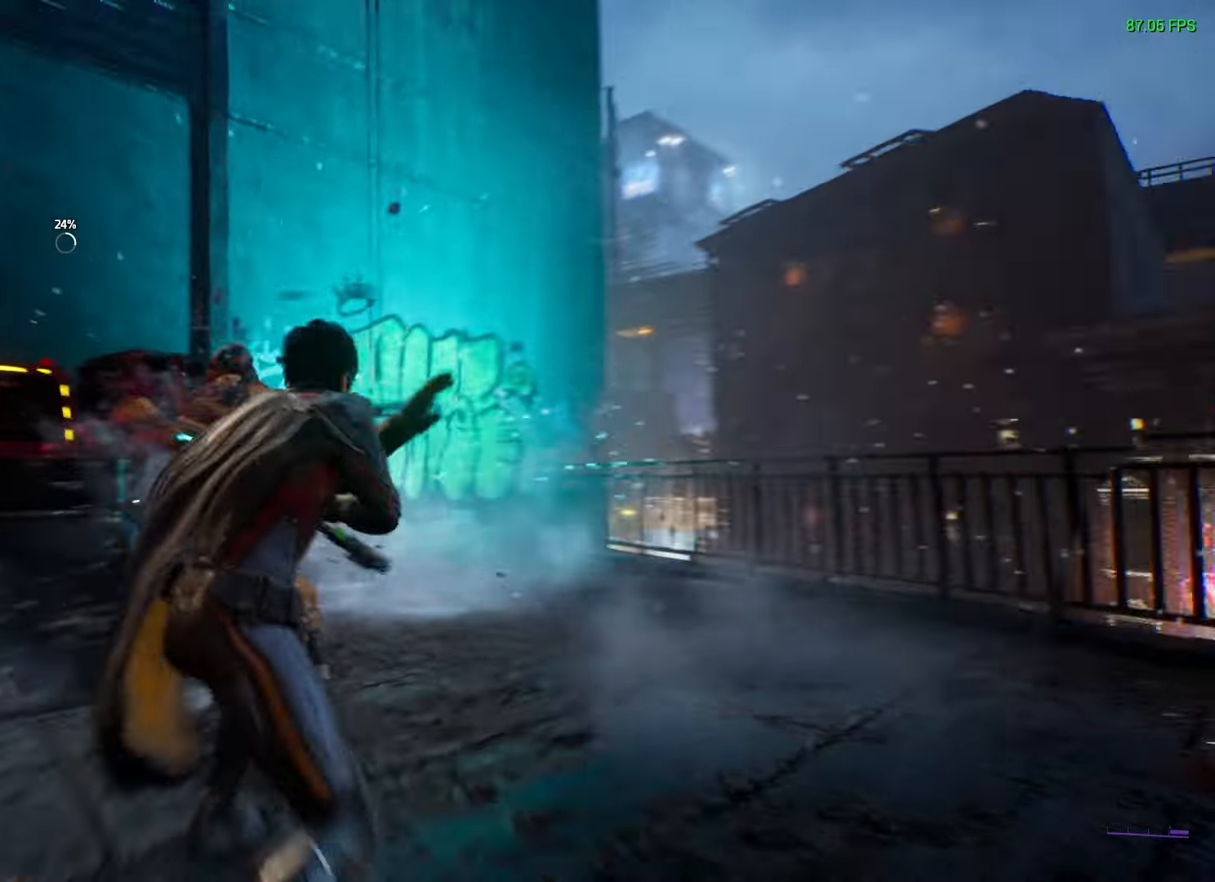
{"buttons": [], "left_stick": "center", "right_stick": "center", "events": []}
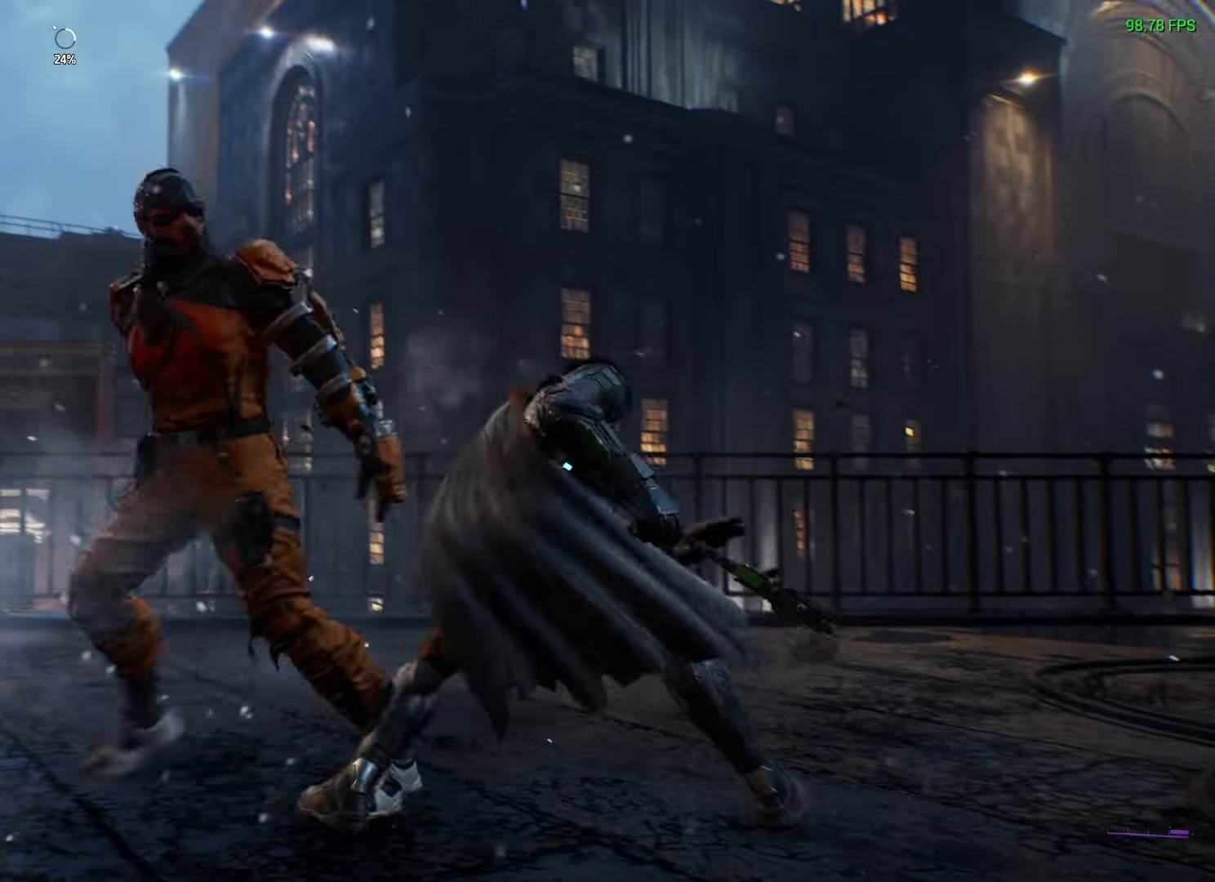
{"buttons": [], "left_stick": "center", "right_stick": "center", "events": []}
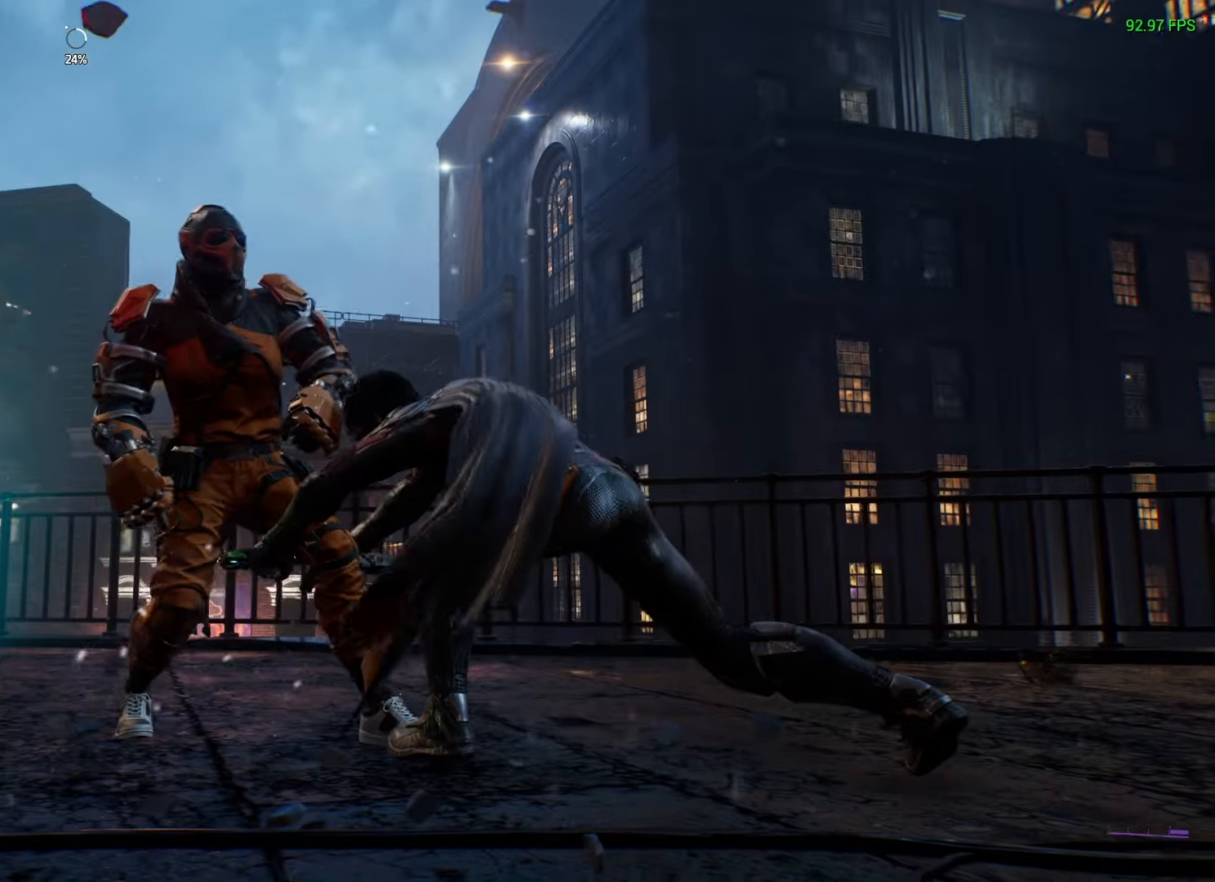
{"buttons": [], "left_stick": "center", "right_stick": "center", "events": []}
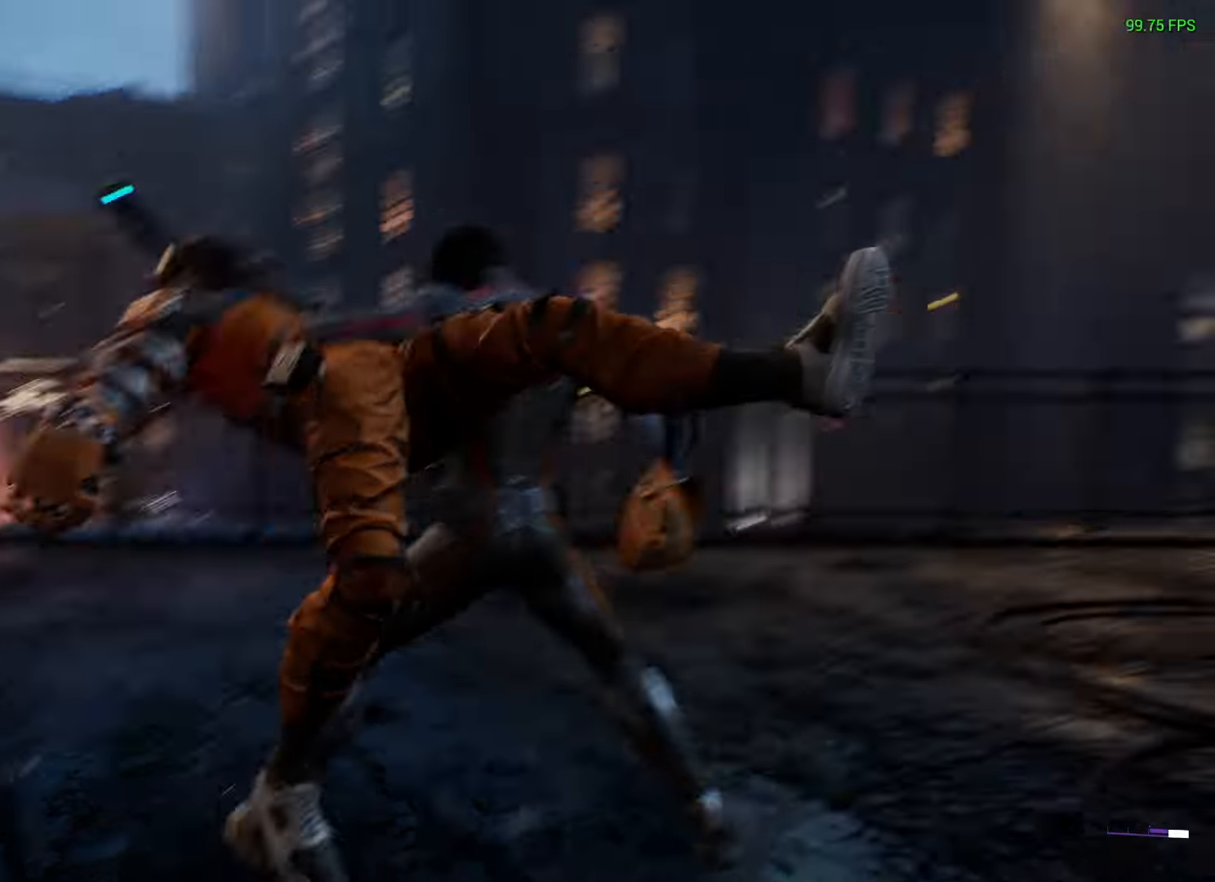
{"buttons": [], "left_stick": "center", "right_stick": "center", "events": []}
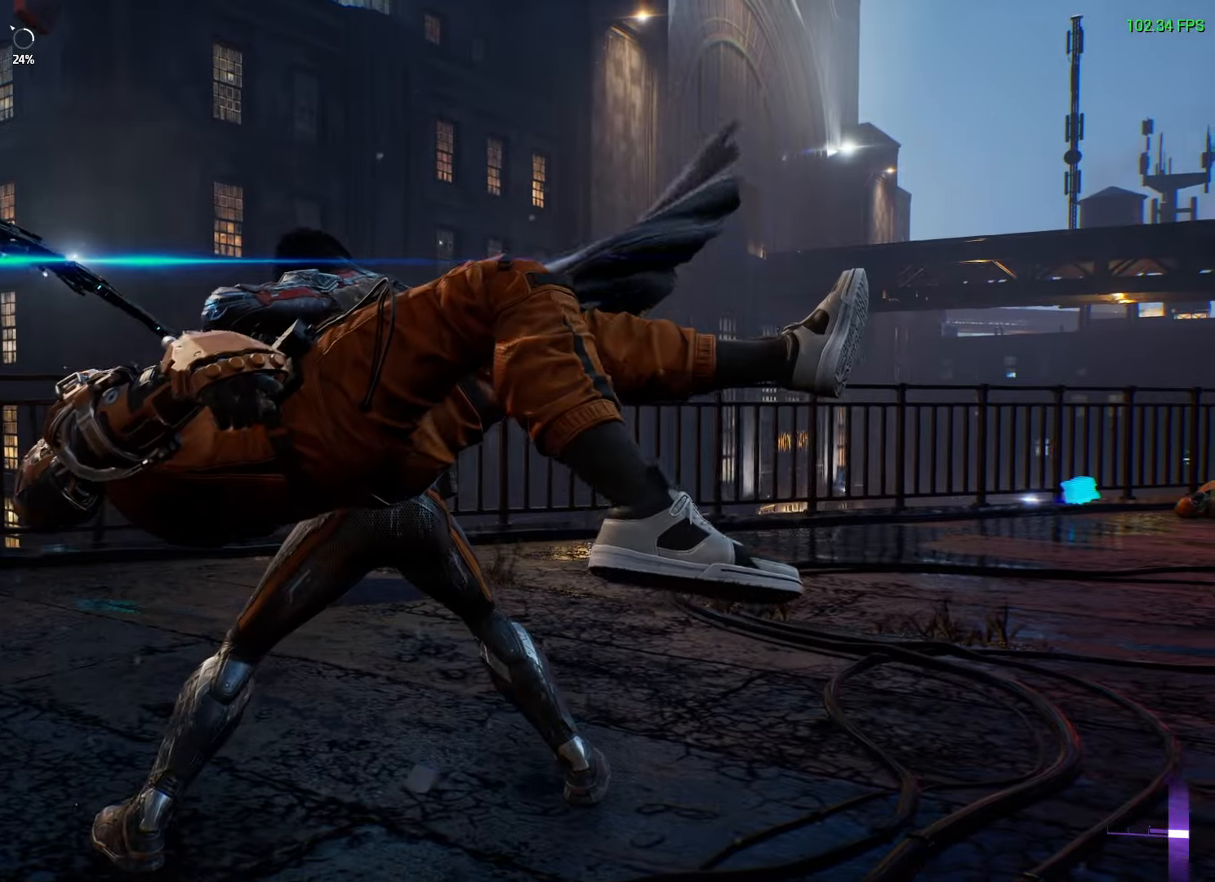
{"buttons": [], "left_stick": "center", "right_stick": "center", "events": []}
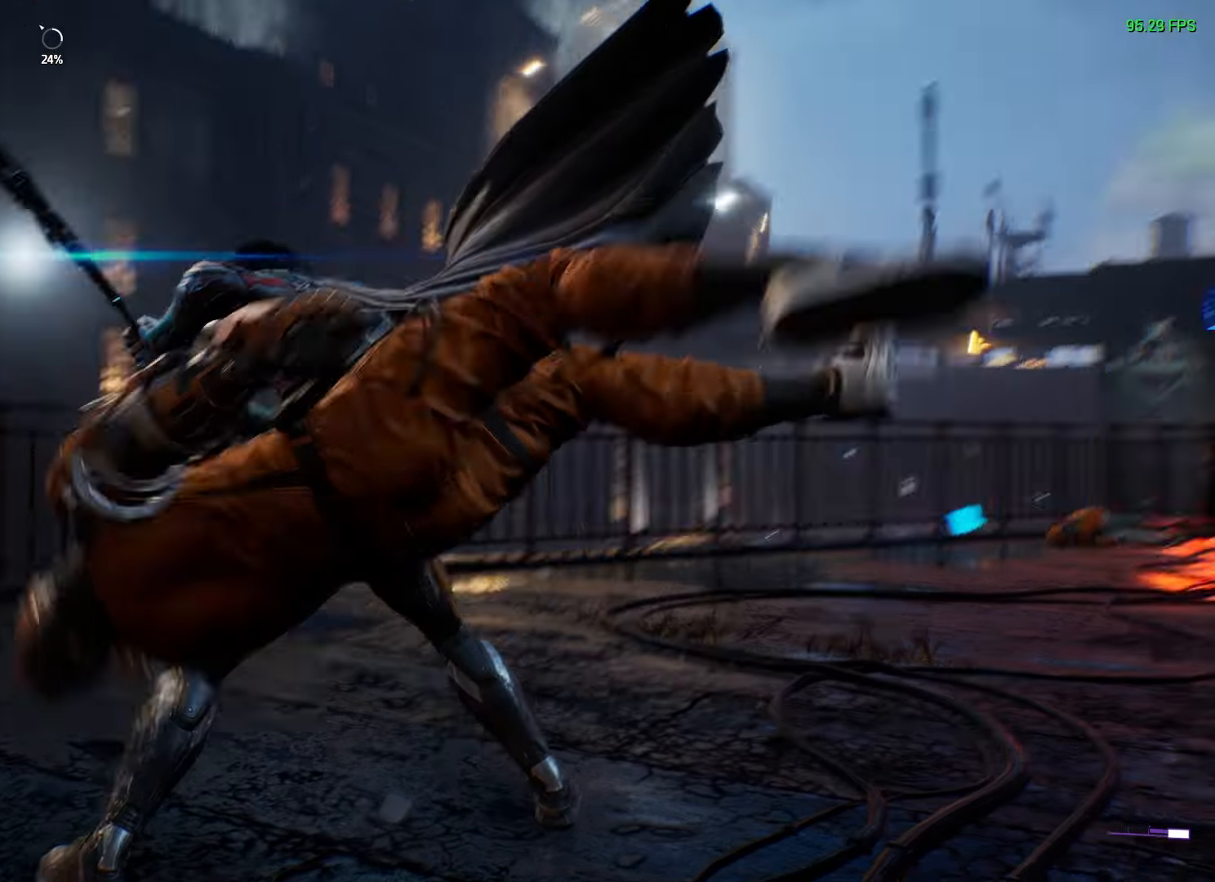
{"buttons": [], "left_stick": "center", "right_stick": "center", "events": []}
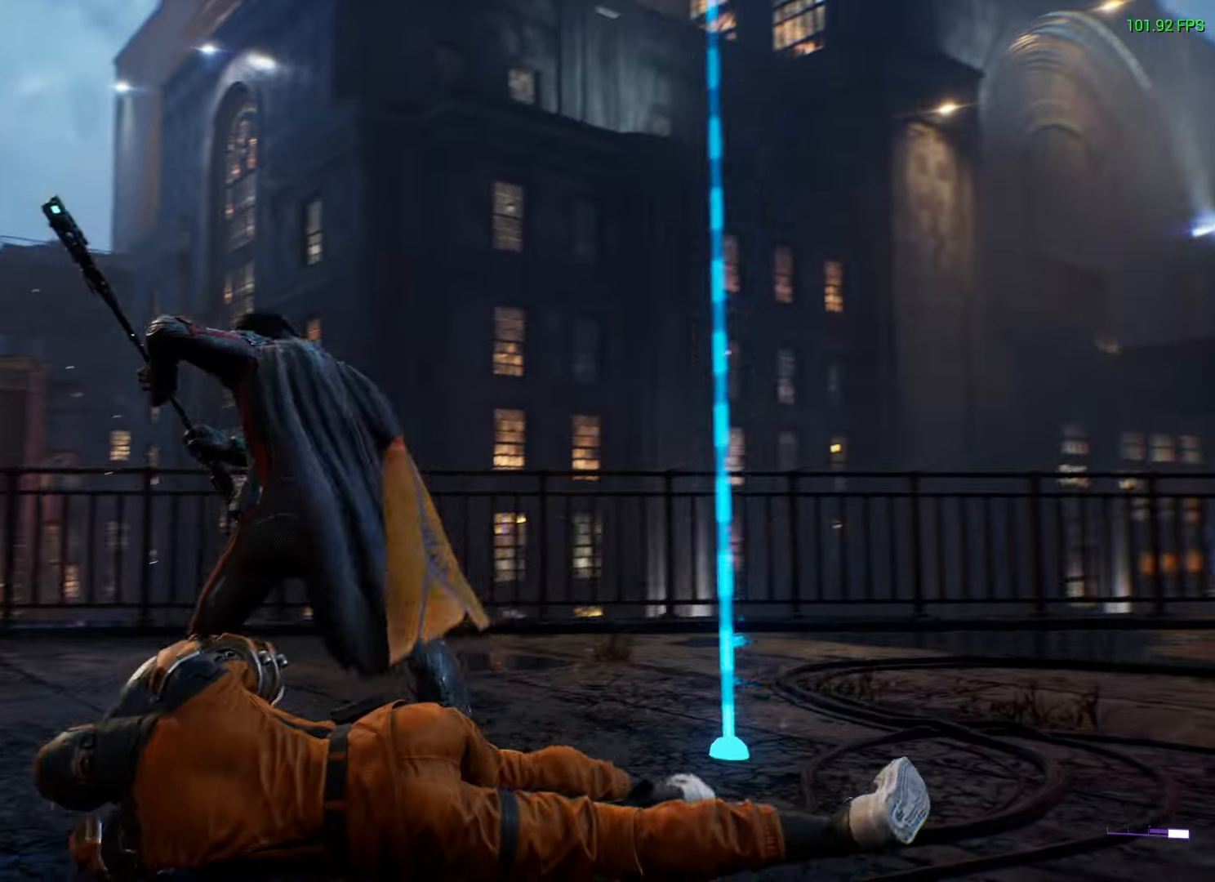
{"buttons": [], "left_stick": "center", "right_stick": "right", "events": [[467, "right_stick", "right"]]}
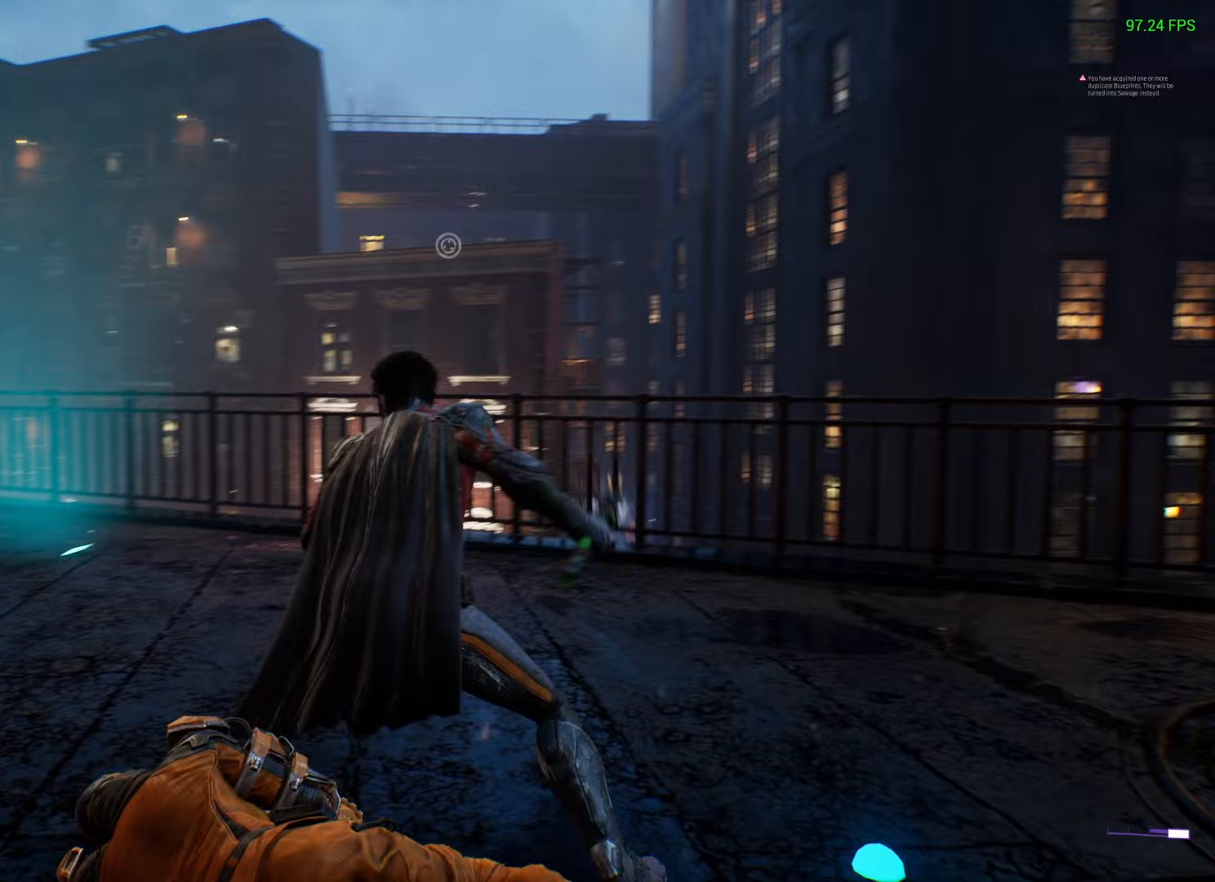
{"buttons": [], "left_stick": "right", "right_stick": "right", "events": [[17, "left_stick", "right"]]}
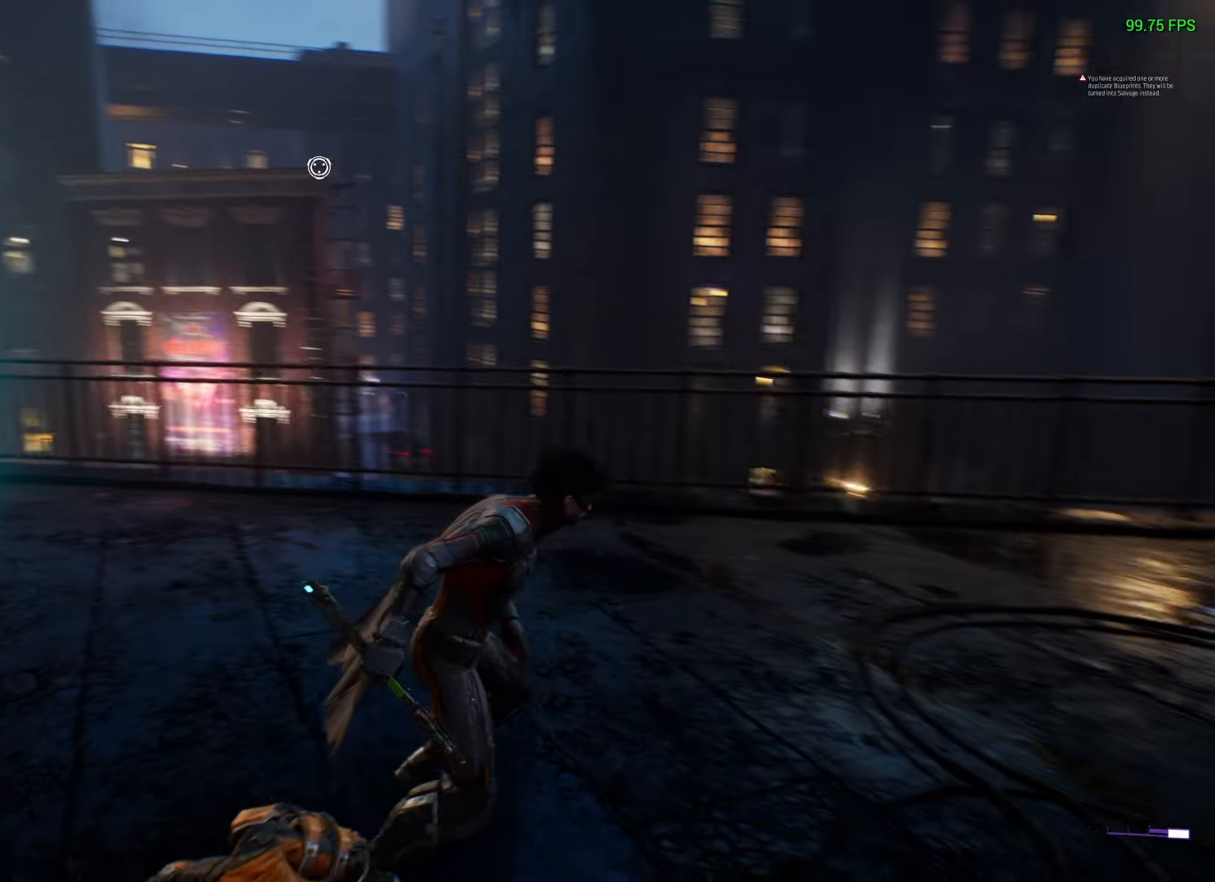
{"buttons": ["L3"], "left_stick": "up-right", "right_stick": "right", "events": [[33, "left_stick", "up-right"], [417, "L3", "down"]]}
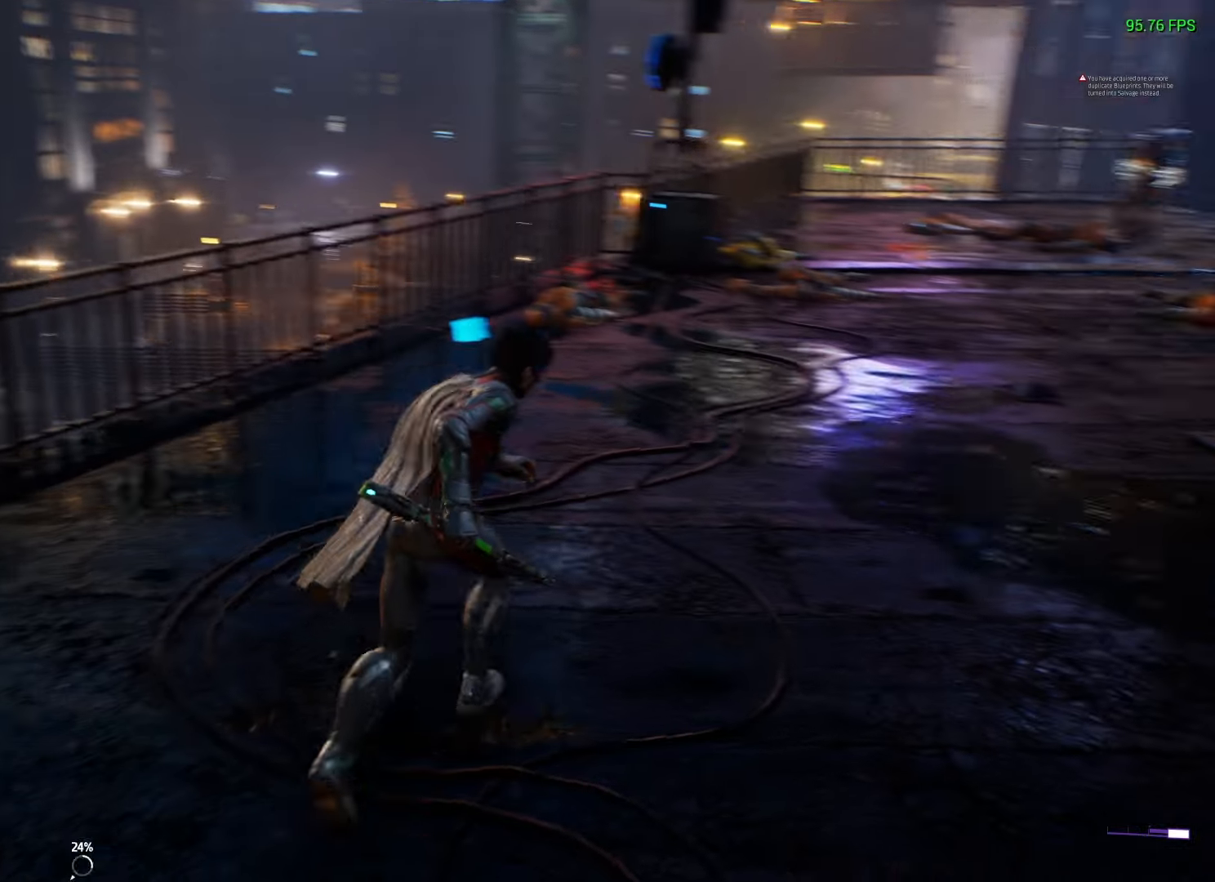
{"buttons": [], "left_stick": "up-right", "right_stick": "center", "events": [[83, "L3", "up"], [83, "right_stick", "center"]]}
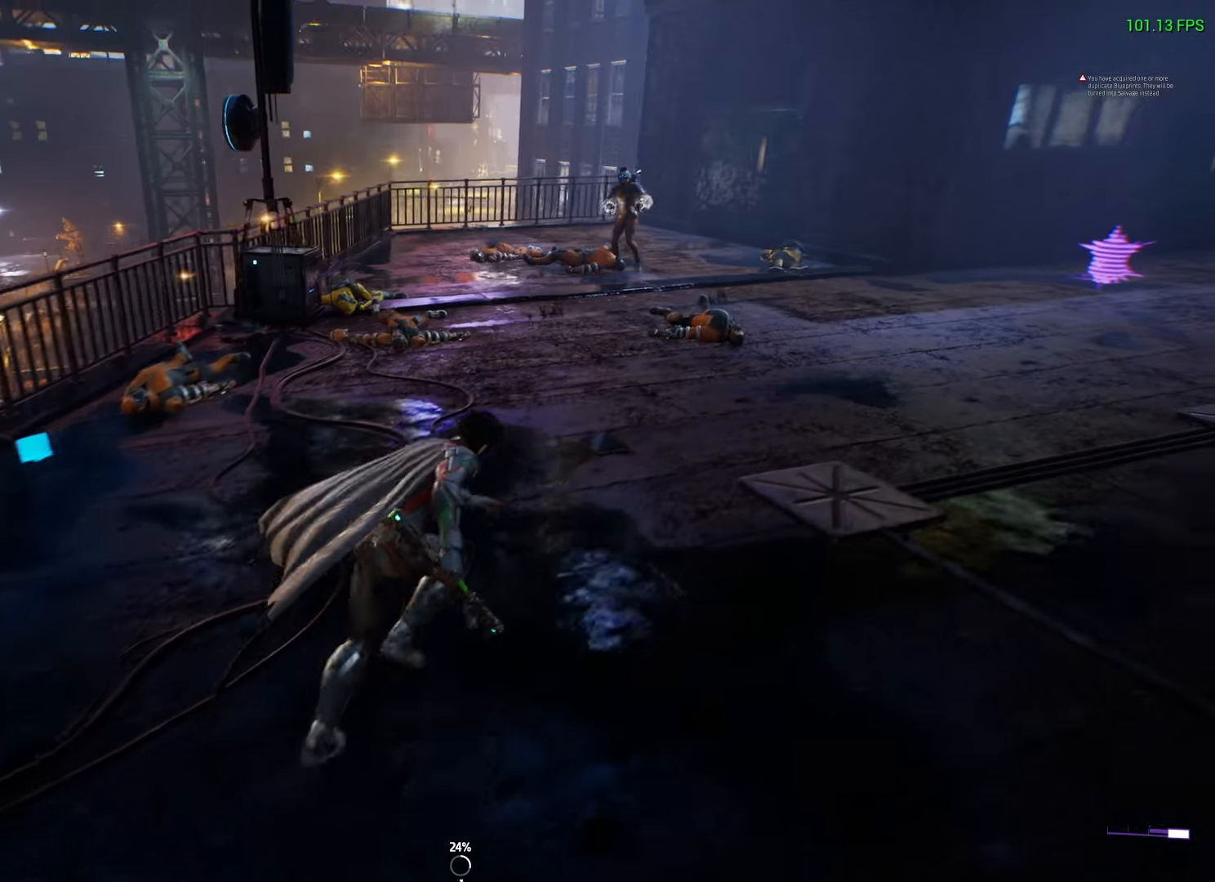
{"buttons": [], "left_stick": "up", "right_stick": "center", "events": [[317, "left_stick", "up"]]}
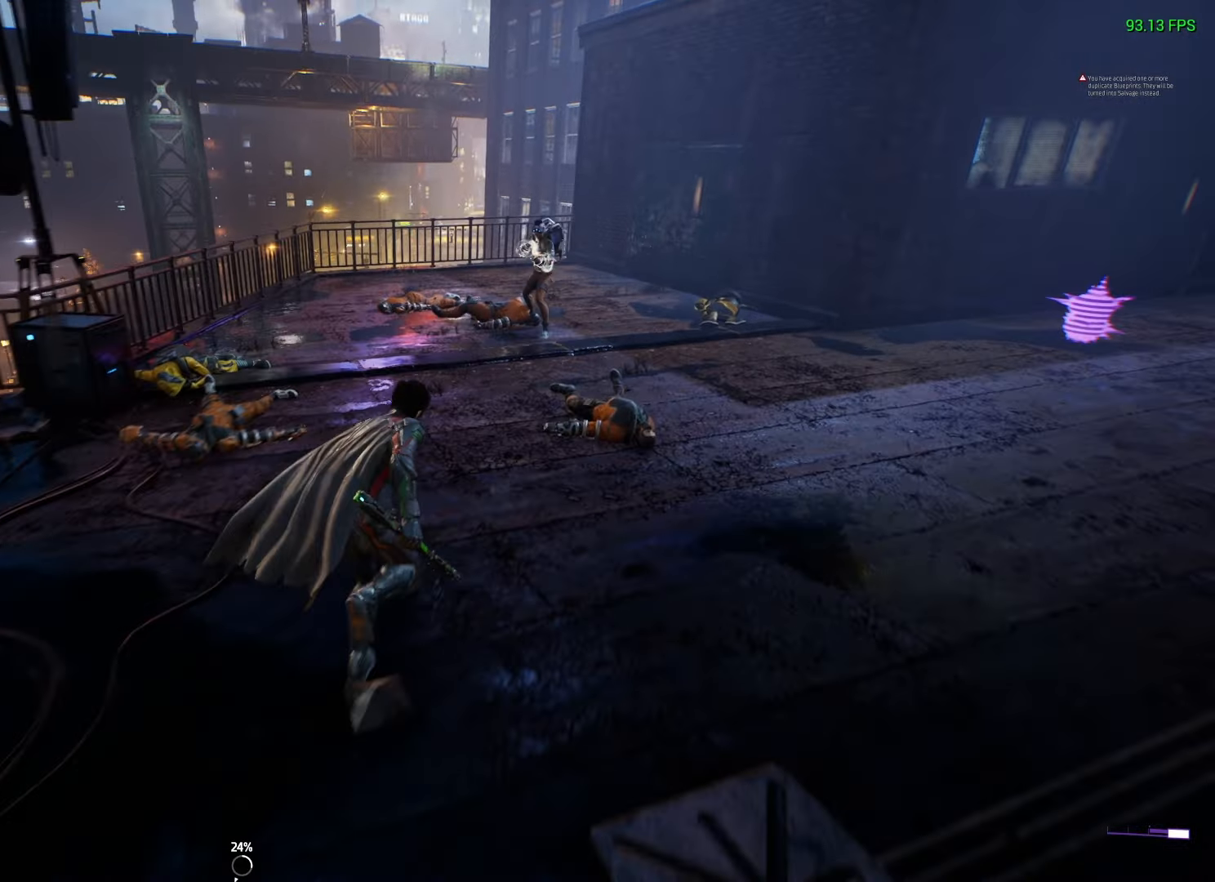
{"buttons": ["Y"], "left_stick": "up", "right_stick": "center", "events": [[233, "Y", "down"]]}
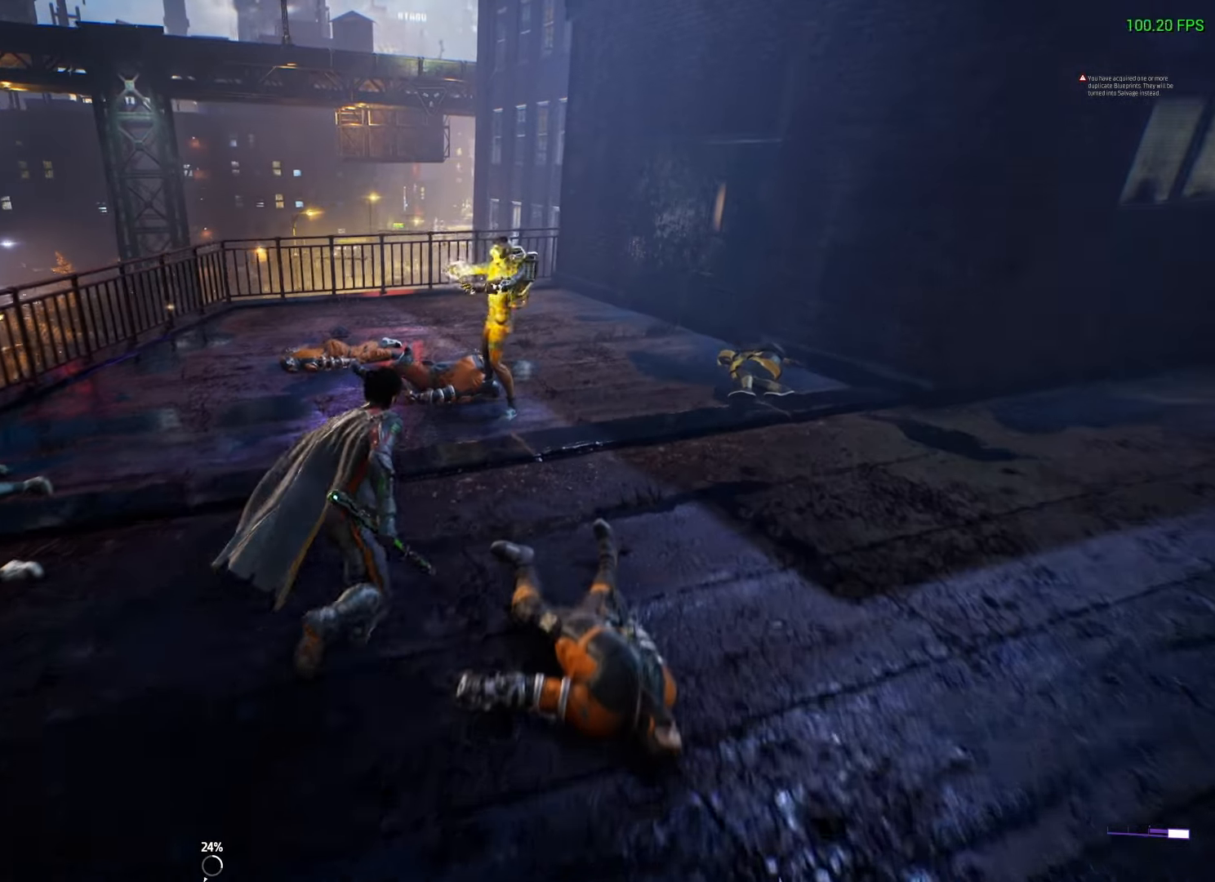
{"buttons": [], "left_stick": "up", "right_stick": "center", "events": [[433, "Y", "up"]]}
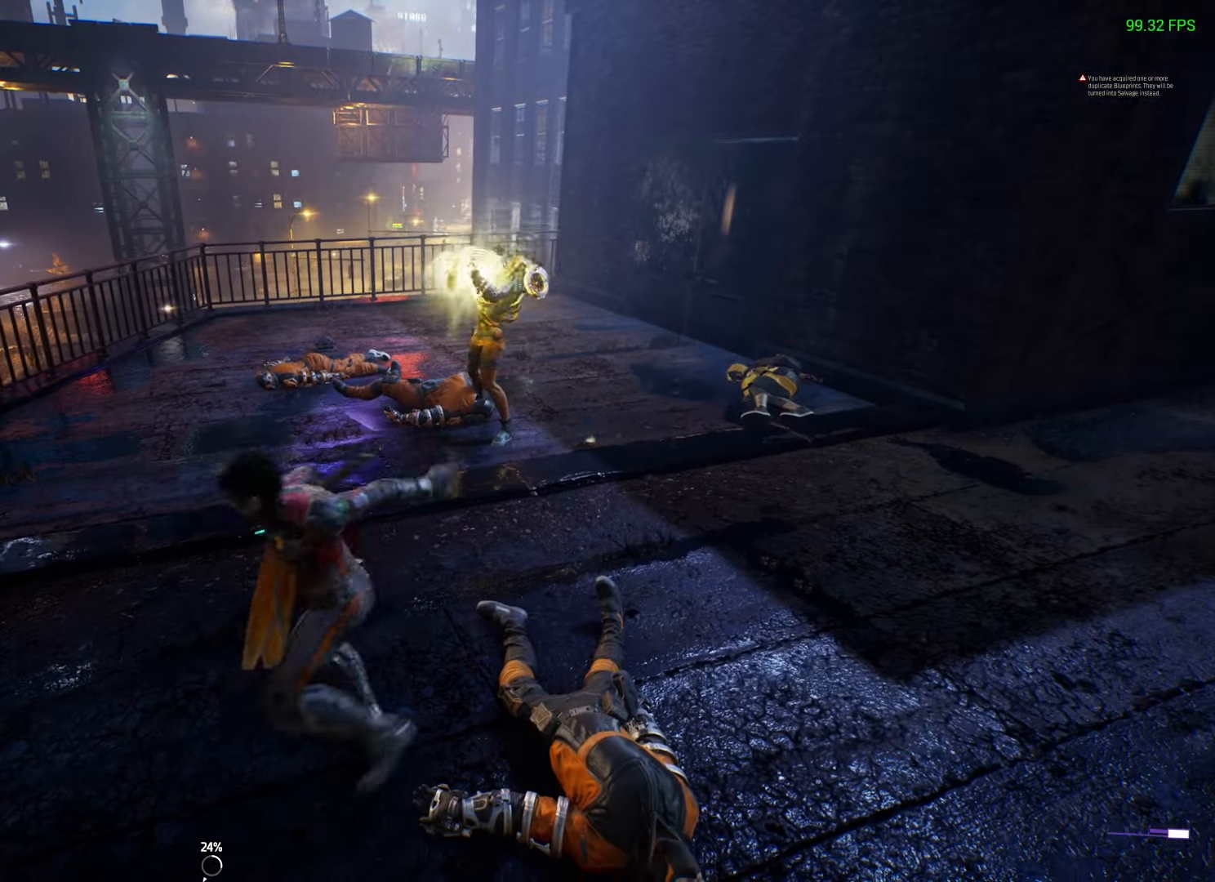
{"buttons": [], "left_stick": "center", "right_stick": "center", "events": [[50, "left_stick", "center"]]}
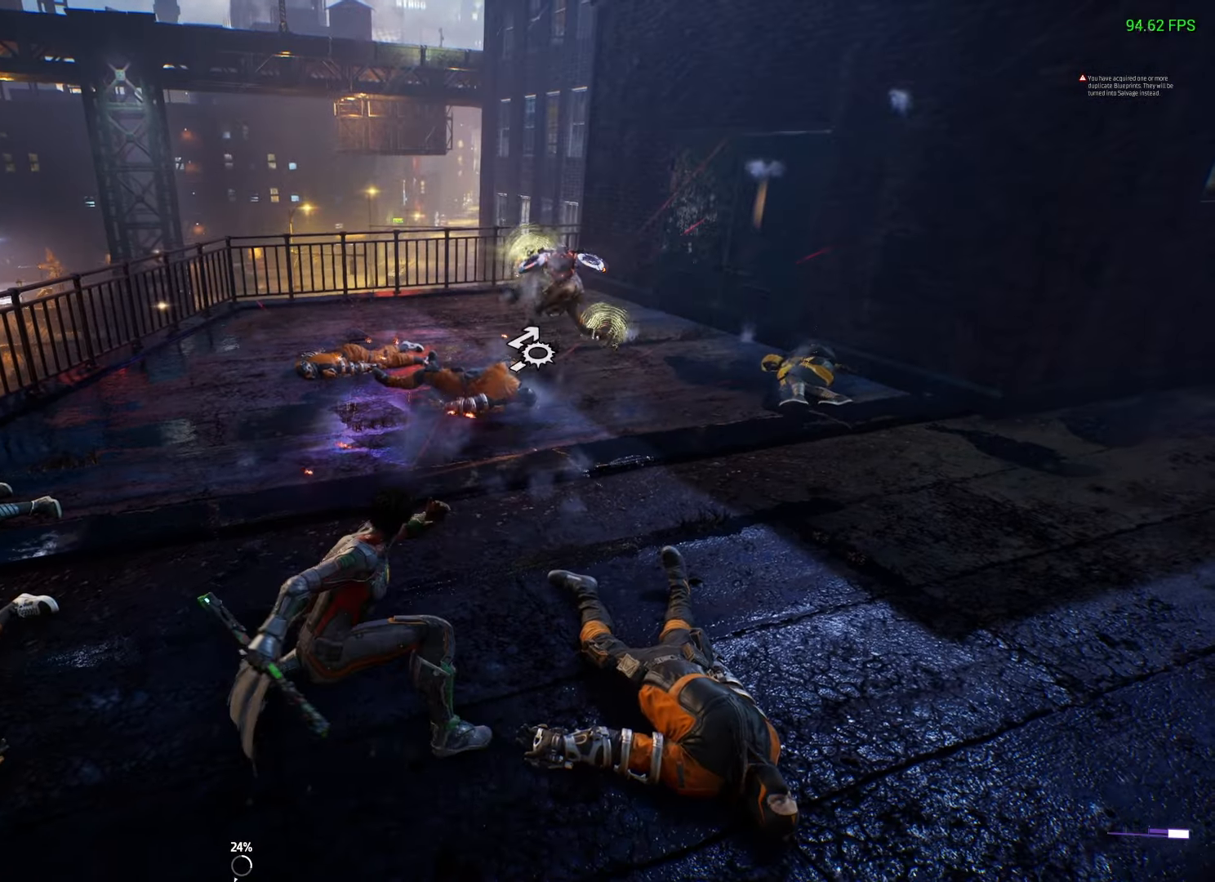
{"buttons": [], "left_stick": "center", "right_stick": "center", "events": [[200, "START", "down"], [300, "START", "up"]]}
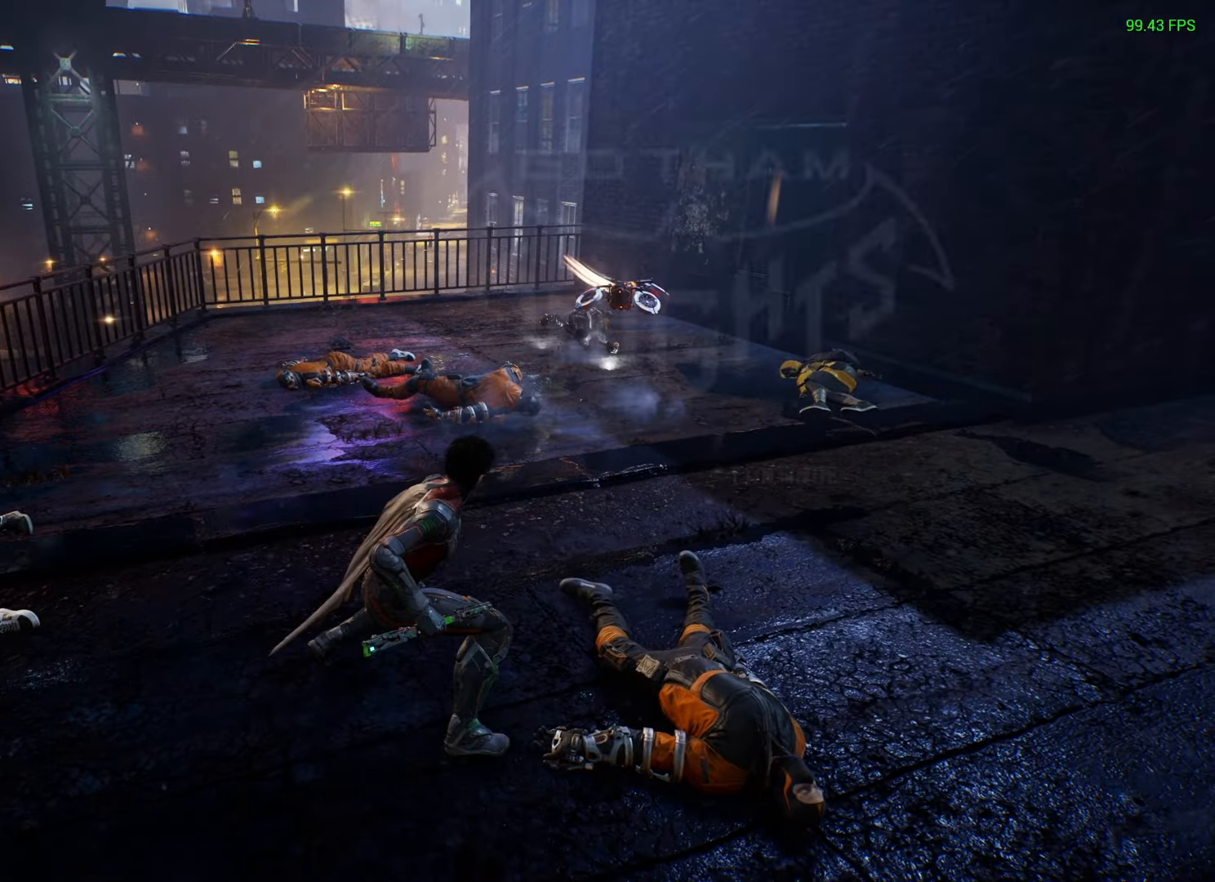
{"buttons": [], "left_stick": "center", "right_stick": "center", "events": [[417, "DPAD_UP", "down"], [483, "DPAD_UP", "up"]]}
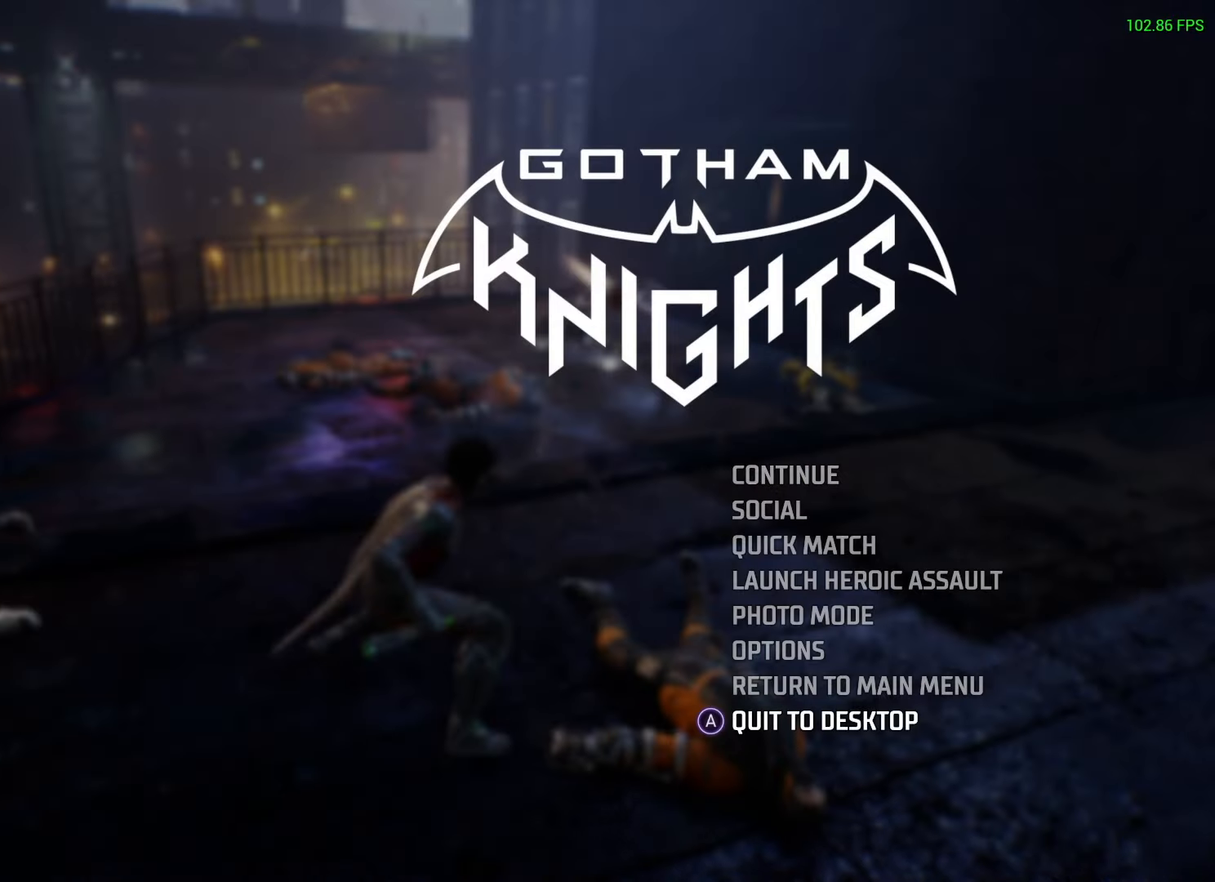
{"buttons": [], "left_stick": "center", "right_stick": "center", "events": [[67, "DPAD_UP", "down"], [133, "DPAD_UP", "up"], [317, "A", "down"], [383, "A", "up"]]}
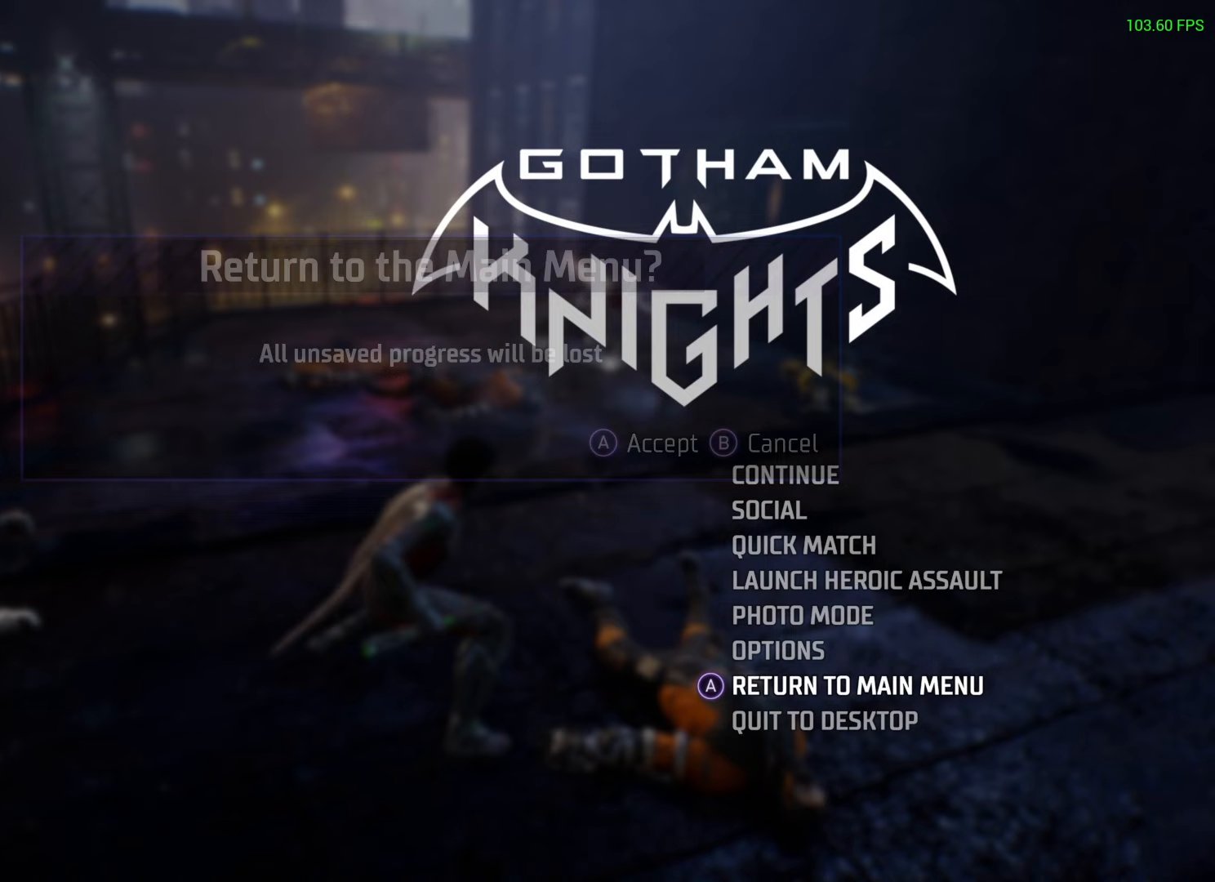
{"buttons": [], "left_stick": "center", "right_stick": "center", "events": [[300, "A", "down"], [350, "A", "up"]]}
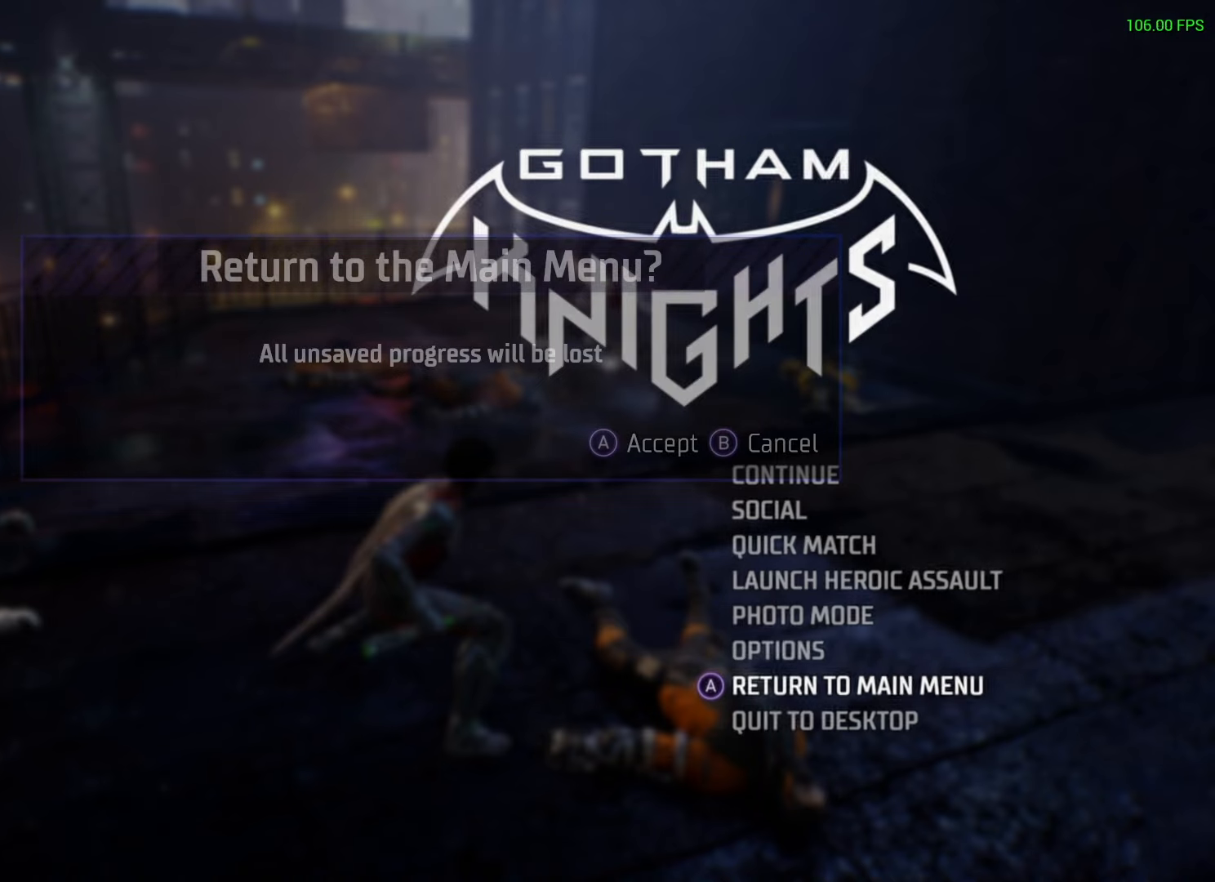
{"buttons": [], "left_stick": "center", "right_stick": "center", "events": []}